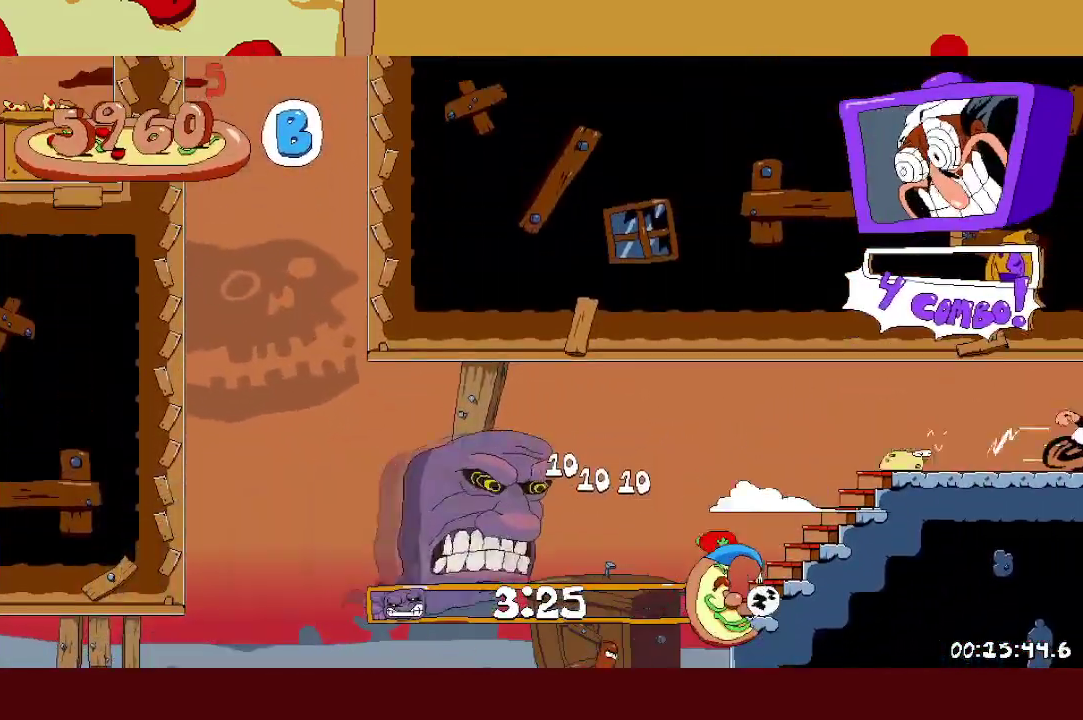
Gameplay with a controller (Xbox layout); each line is a JSON object with the inputs held at the frame after it. "events" lists button and stick changes between this image and that frame as [ms after this image, input, new state], when the widget could be followed in between. Not read: L2 R2 R3 right_stick.
{"buttons": [], "left_stick": "right", "events": []}
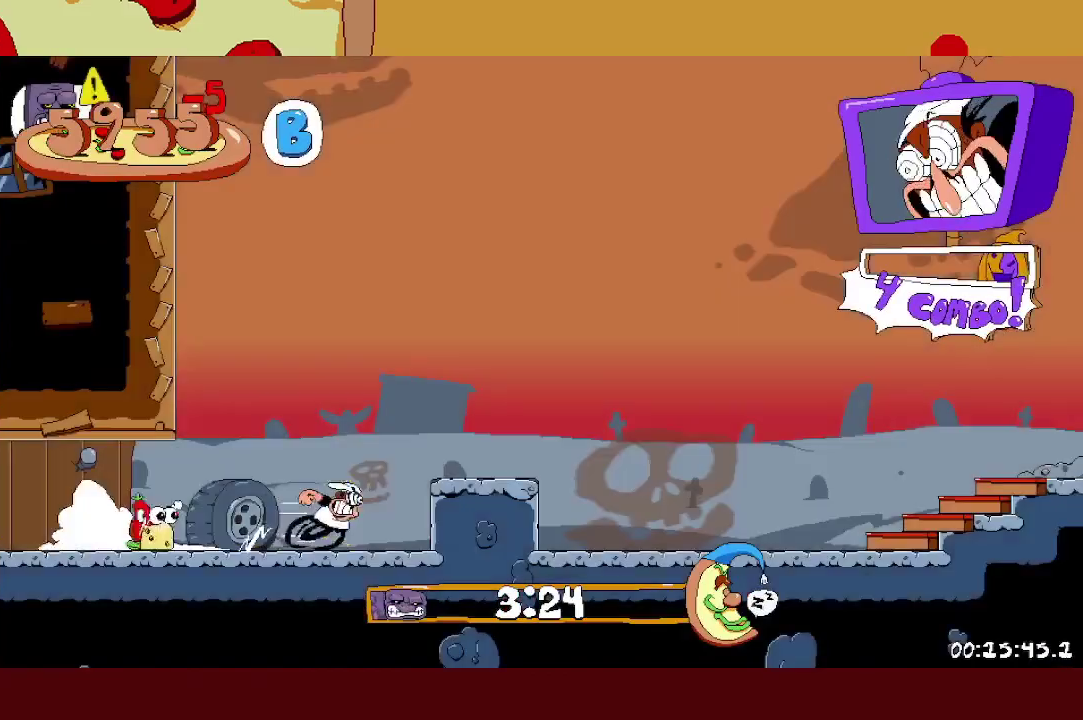
{"buttons": [], "left_stick": "right", "events": [[17, "A", "down"], [100, "A", "up"], [300, "L1", "down"], [383, "L1", "up"]]}
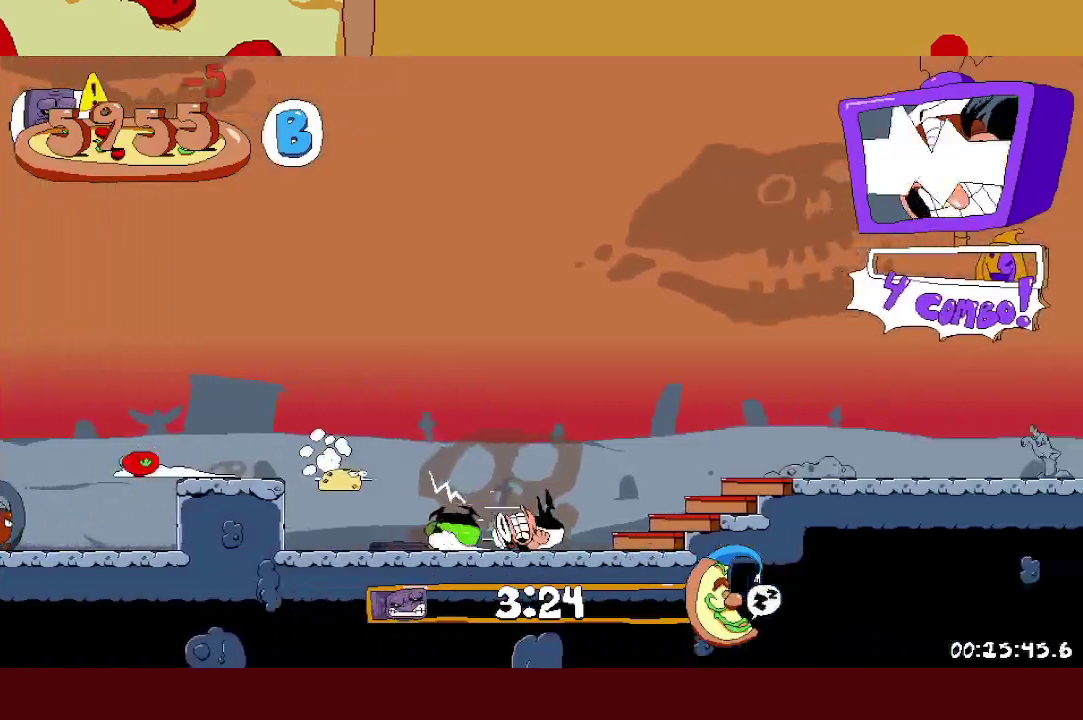
{"buttons": [], "left_stick": "right", "events": []}
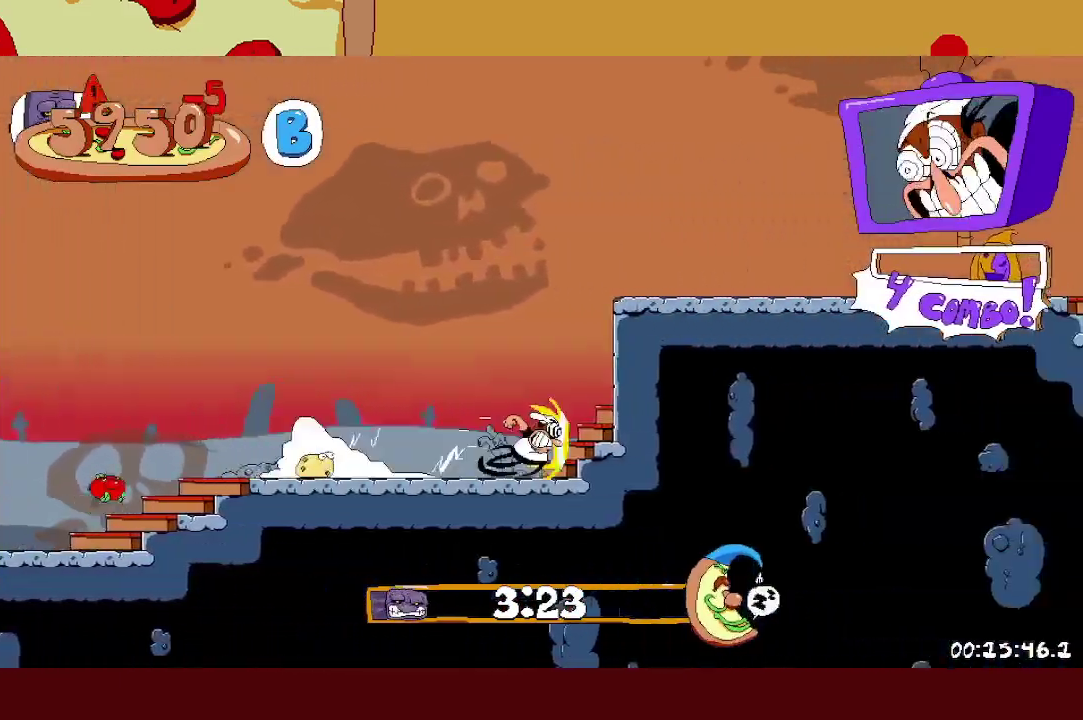
{"buttons": [], "left_stick": "right", "events": []}
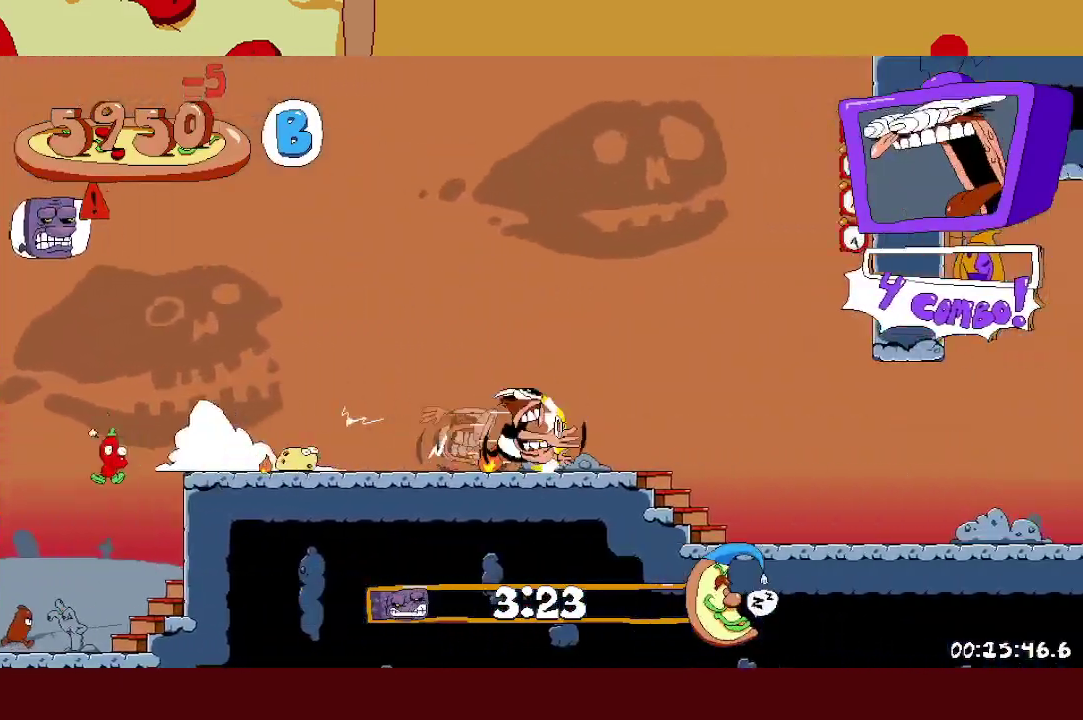
{"buttons": ["A"], "left_stick": "right", "events": [[483, "A", "down"]]}
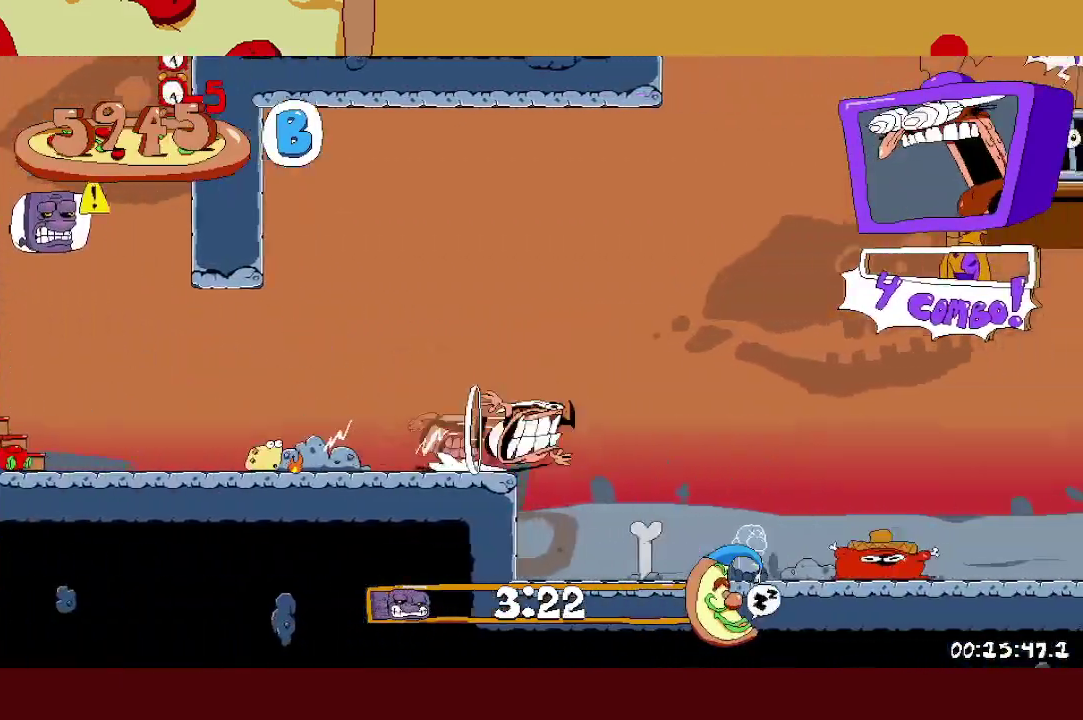
{"buttons": ["A"], "left_stick": "right", "events": []}
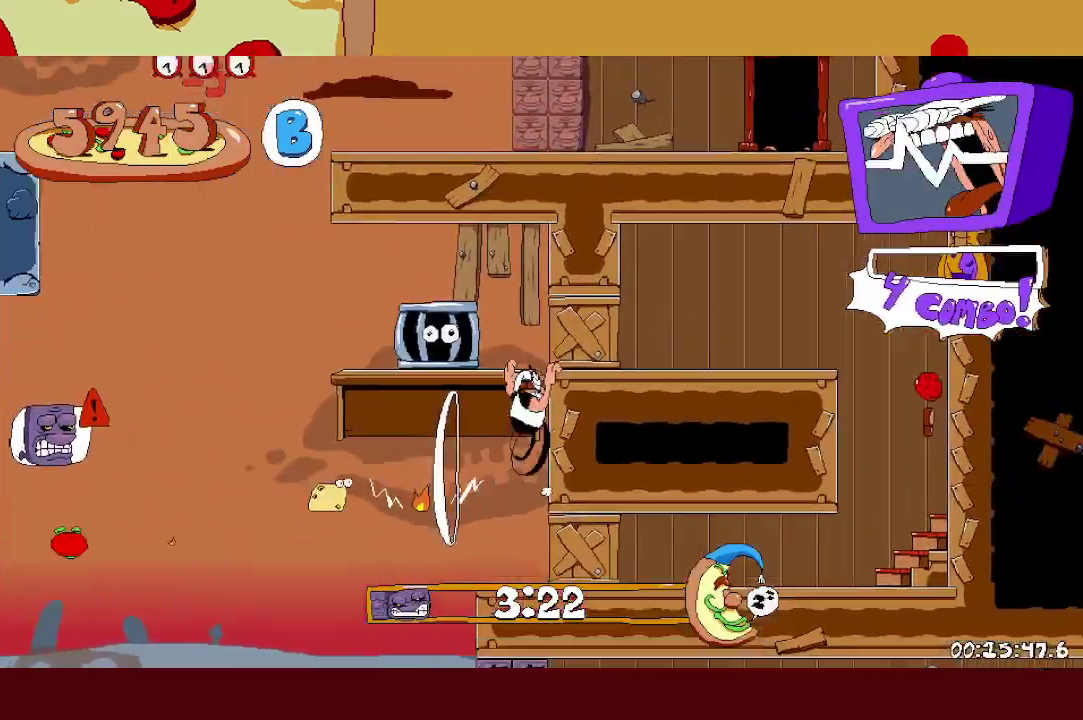
{"buttons": ["A"], "left_stick": "left", "events": [[83, "left_stick", "left"], [100, "A", "up"], [483, "A", "down"]]}
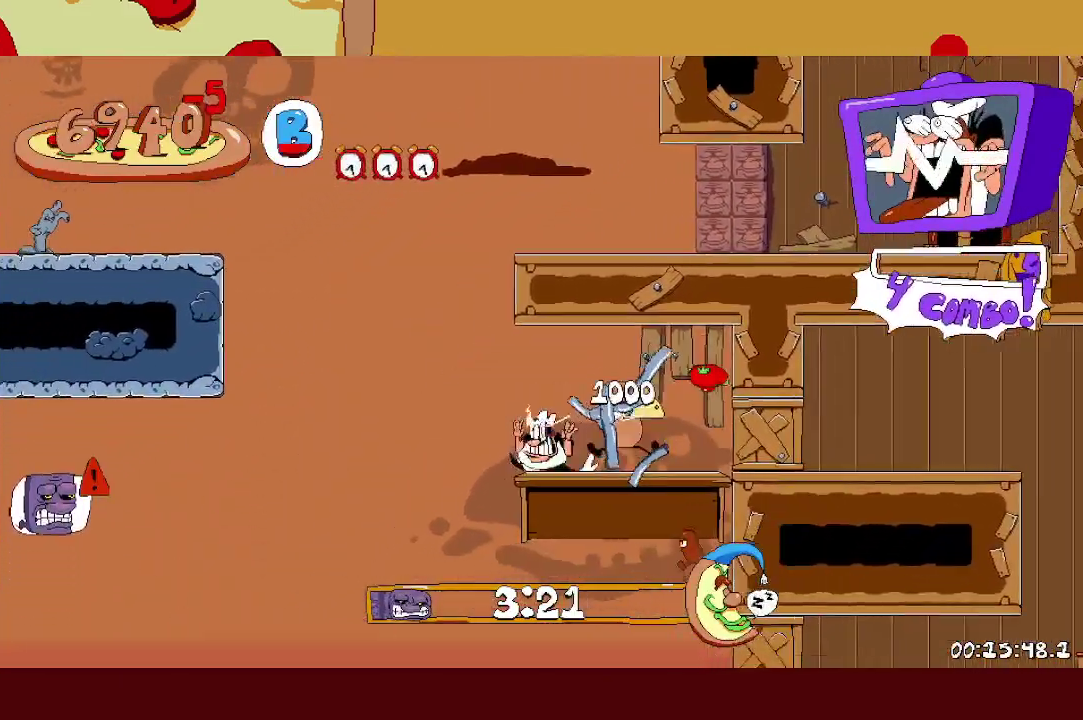
{"buttons": ["L1"], "left_stick": "right", "events": [[117, "left_stick", "right"], [233, "X", "down"], [283, "A", "up"], [350, "X", "up"], [417, "X", "down"], [433, "L1", "down"], [500, "X", "up"]]}
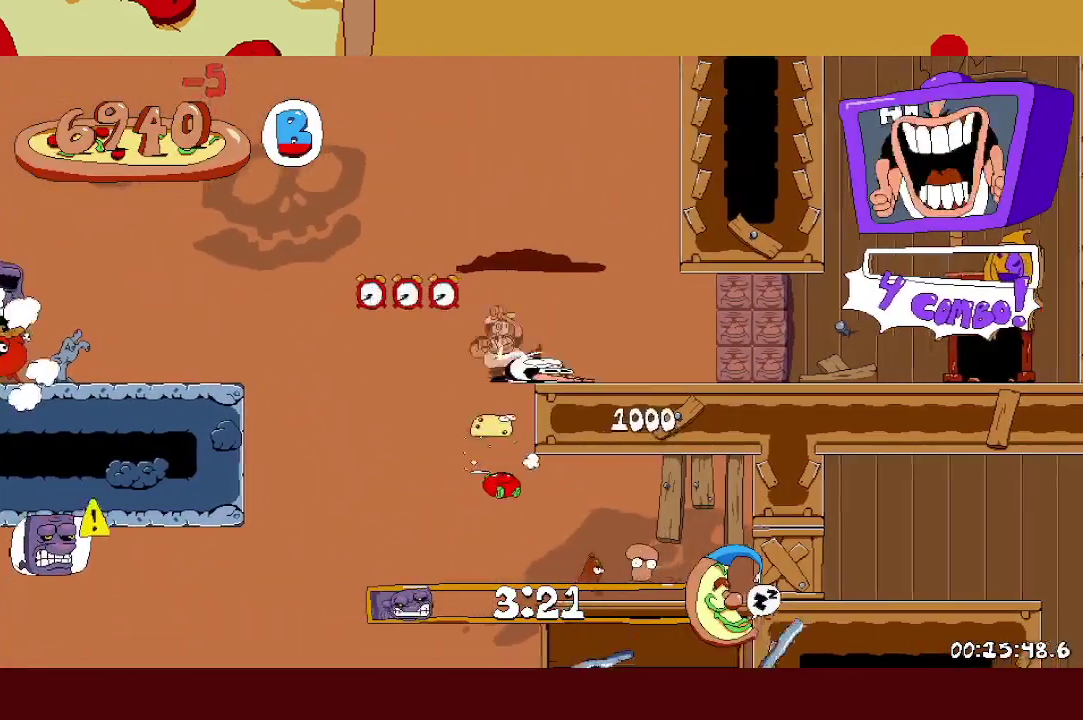
{"buttons": ["R1"], "left_stick": "right", "events": [[100, "L1", "up"], [100, "R1", "down"]]}
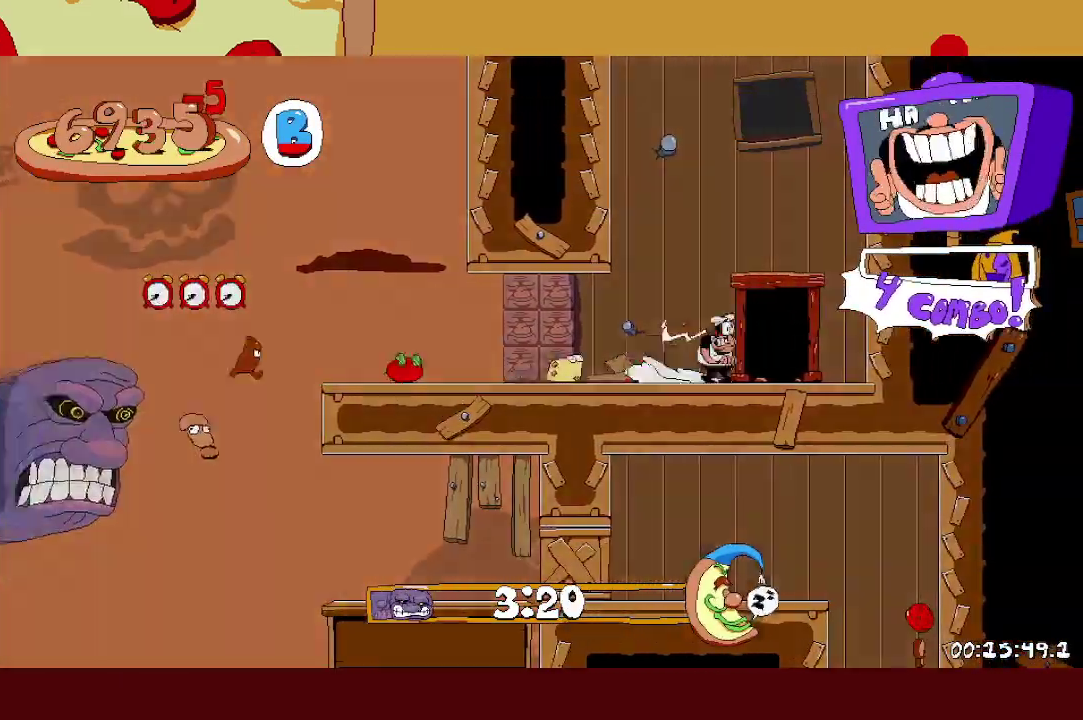
{"buttons": [], "left_stick": "right", "events": [[217, "R1", "up"], [217, "left_stick", "center"], [283, "left_stick", "right"]]}
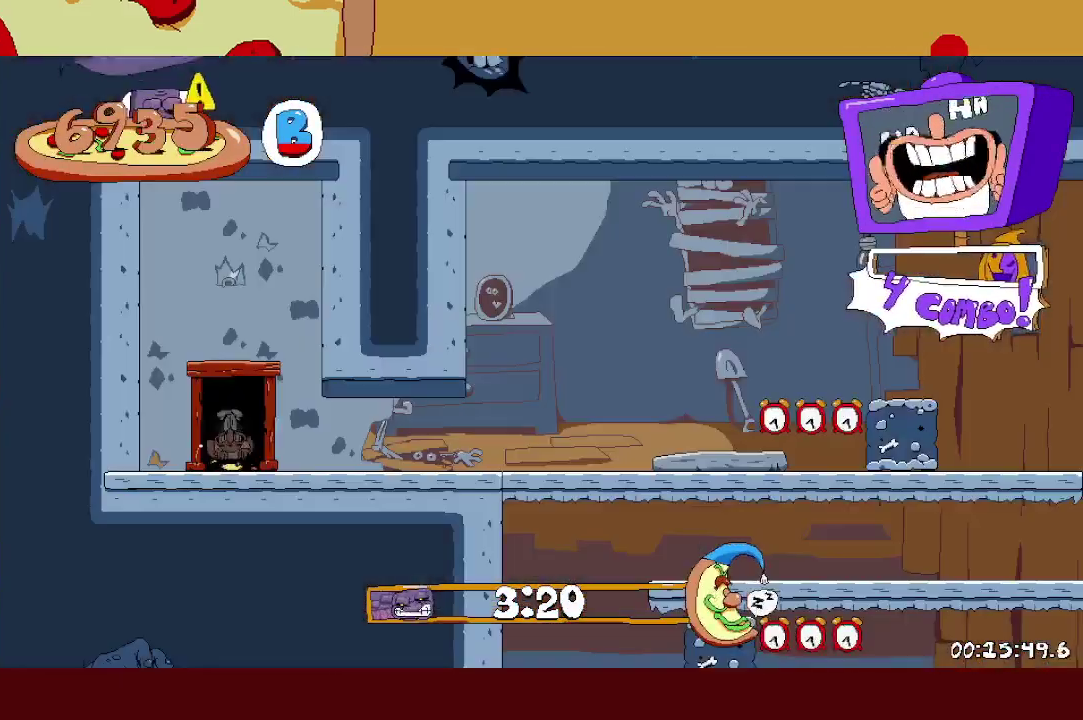
{"buttons": ["X", "L1"], "left_stick": "right", "events": [[400, "X", "down"], [417, "L1", "down"]]}
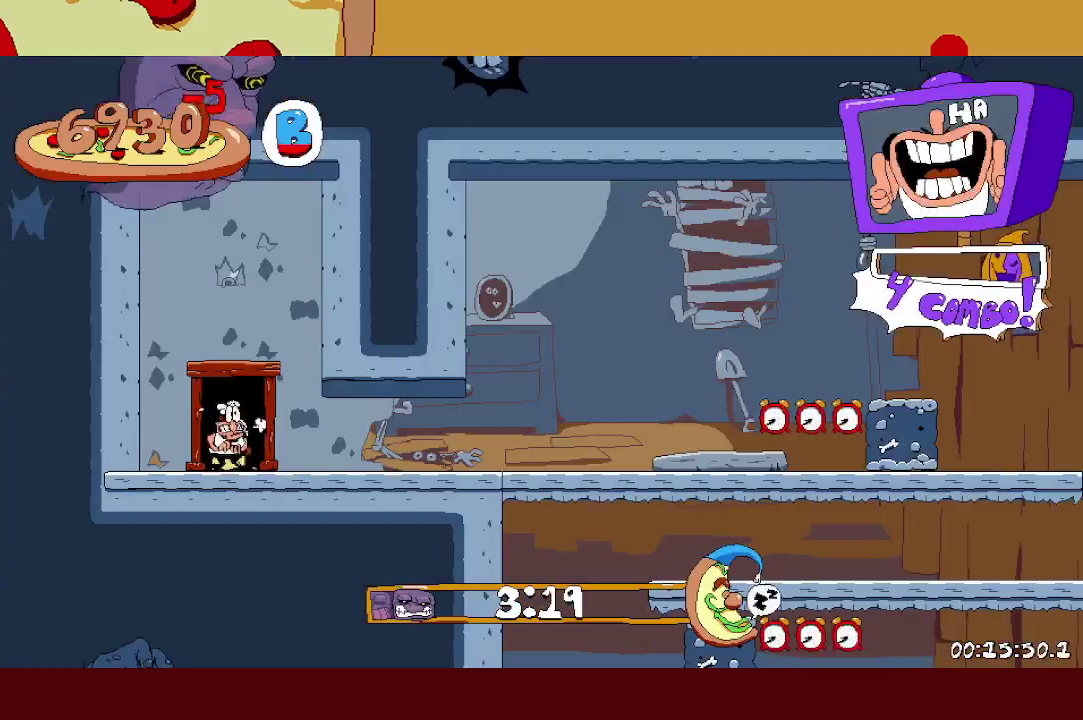
{"buttons": [], "left_stick": "right", "events": [[50, "X", "up"], [83, "L1", "up"]]}
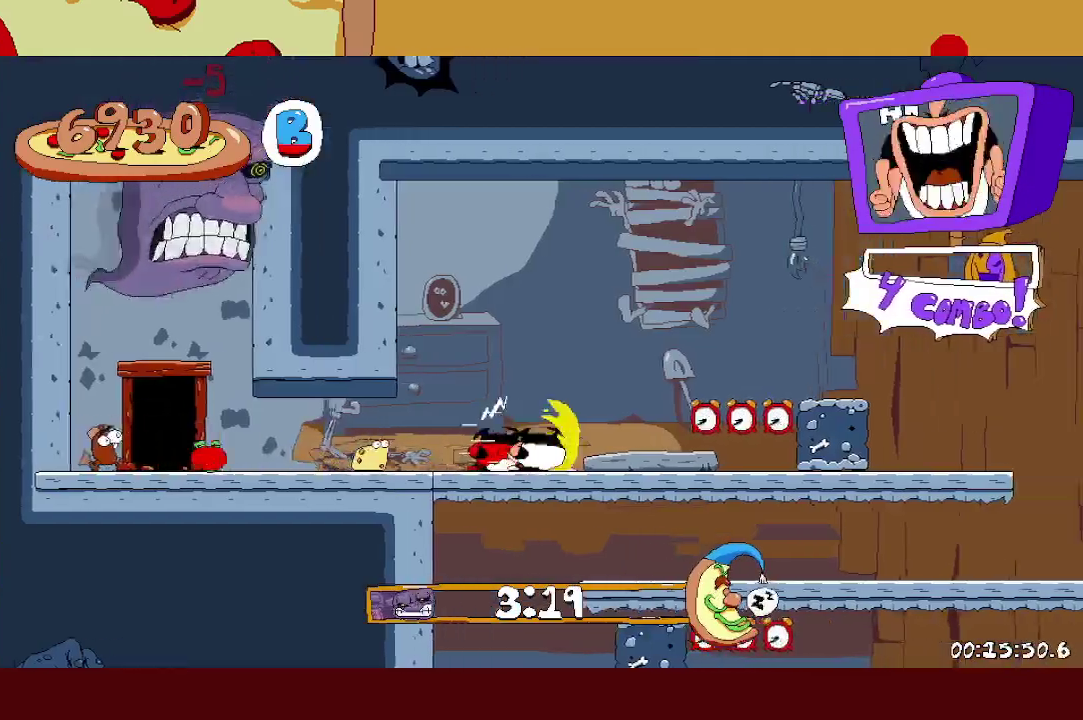
{"buttons": [], "left_stick": "right", "events": []}
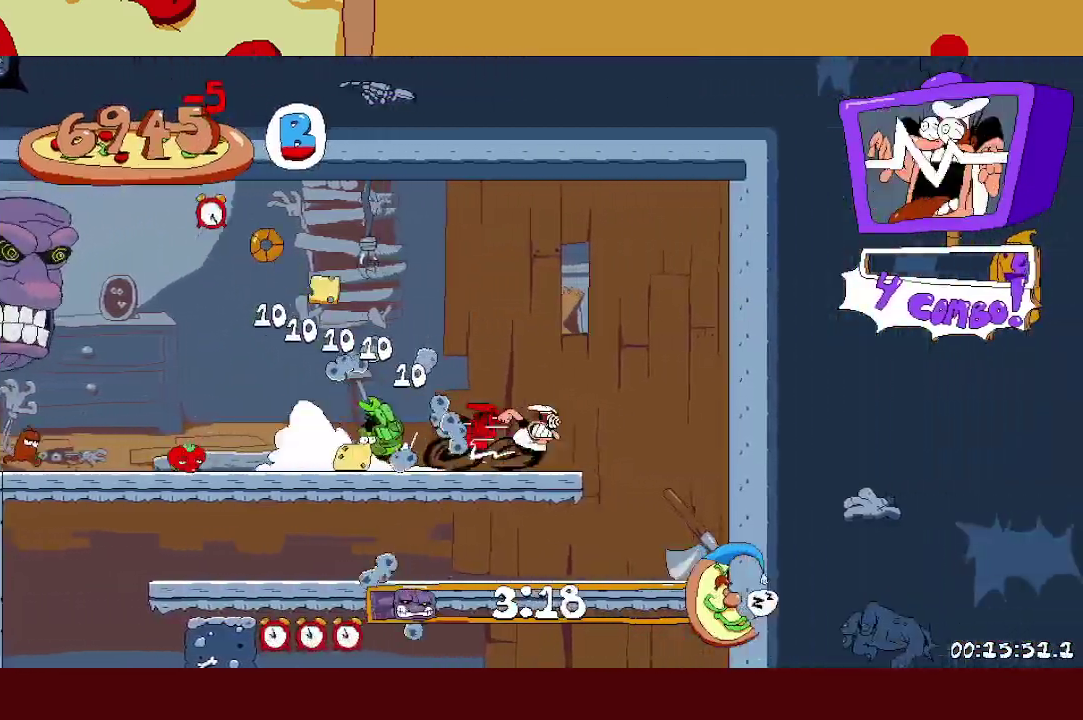
{"buttons": [], "left_stick": "left", "events": [[83, "left_stick", "left"], [133, "X", "down"], [250, "X", "up"]]}
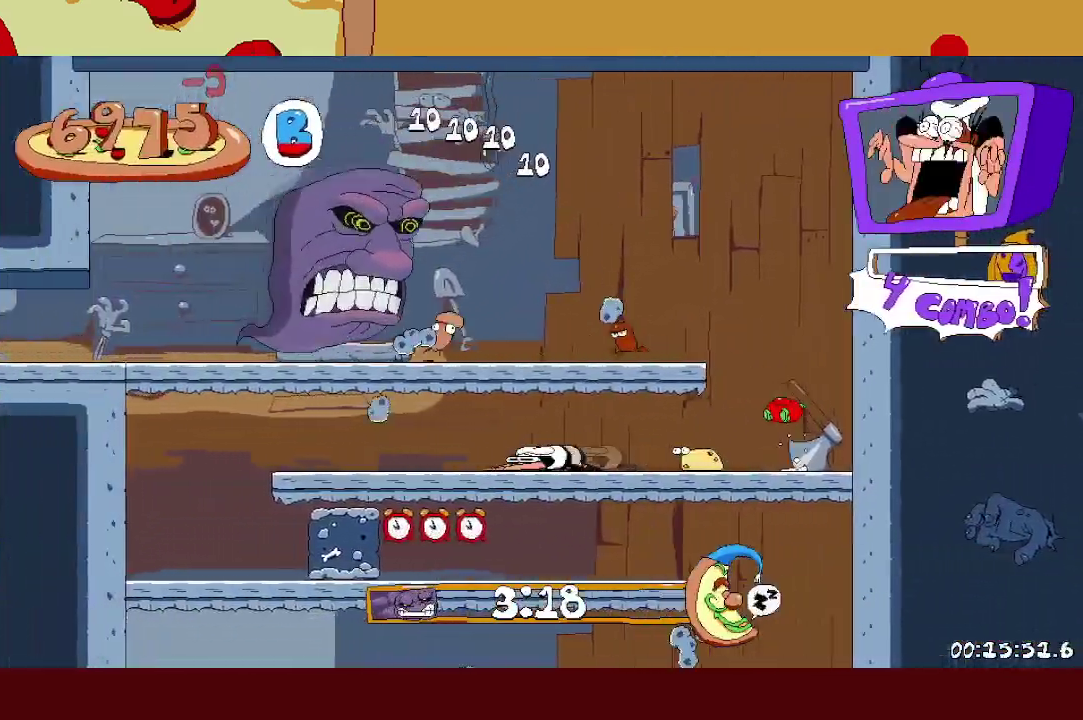
{"buttons": ["X"], "left_stick": "right", "events": [[350, "left_stick", "right"], [417, "X", "down"]]}
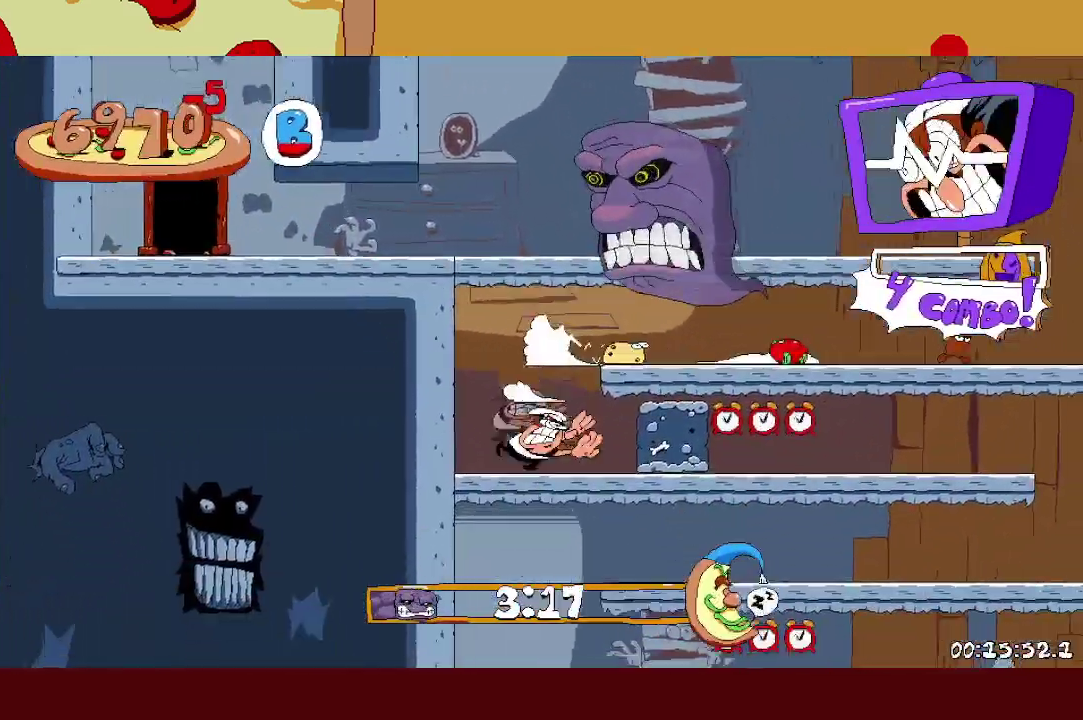
{"buttons": [], "left_stick": "right", "events": [[33, "X", "up"]]}
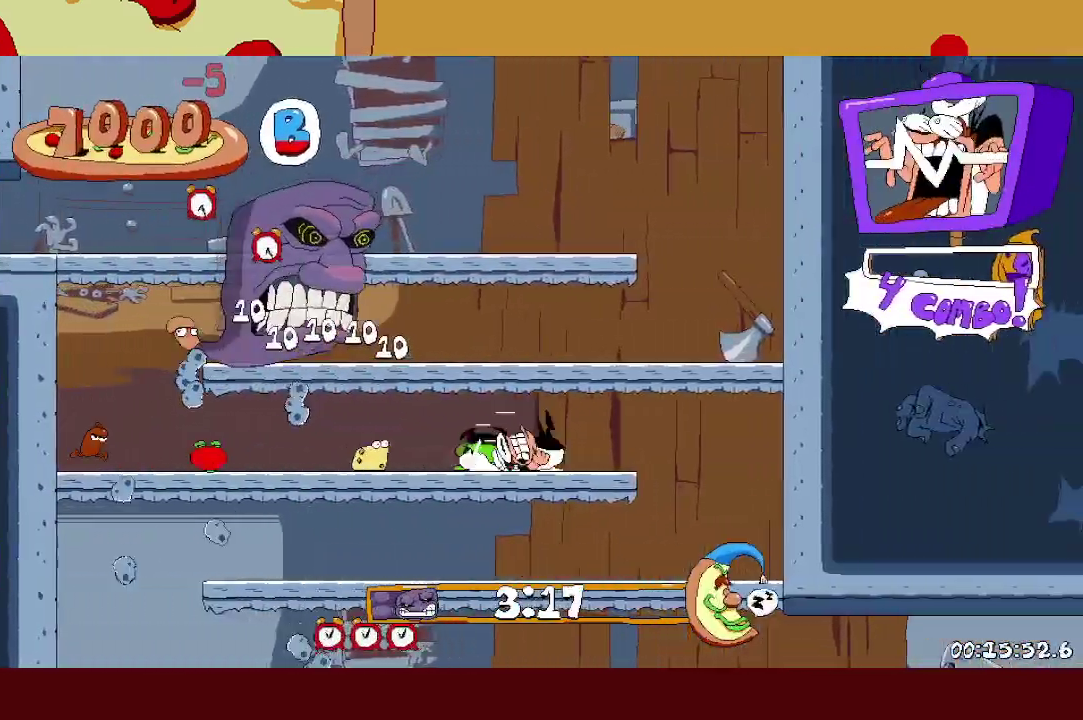
{"buttons": [], "left_stick": "left", "events": [[150, "left_stick", "left"], [217, "X", "down"], [333, "X", "up"]]}
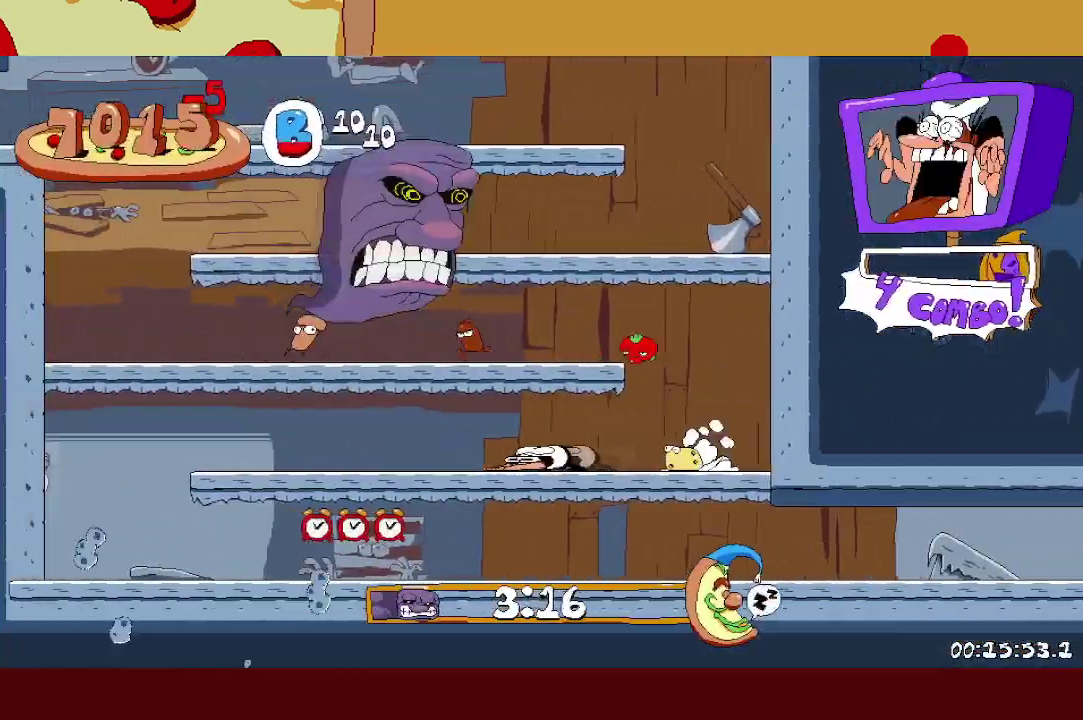
{"buttons": ["X"], "left_stick": "right", "events": [[433, "left_stick", "right"], [483, "X", "down"]]}
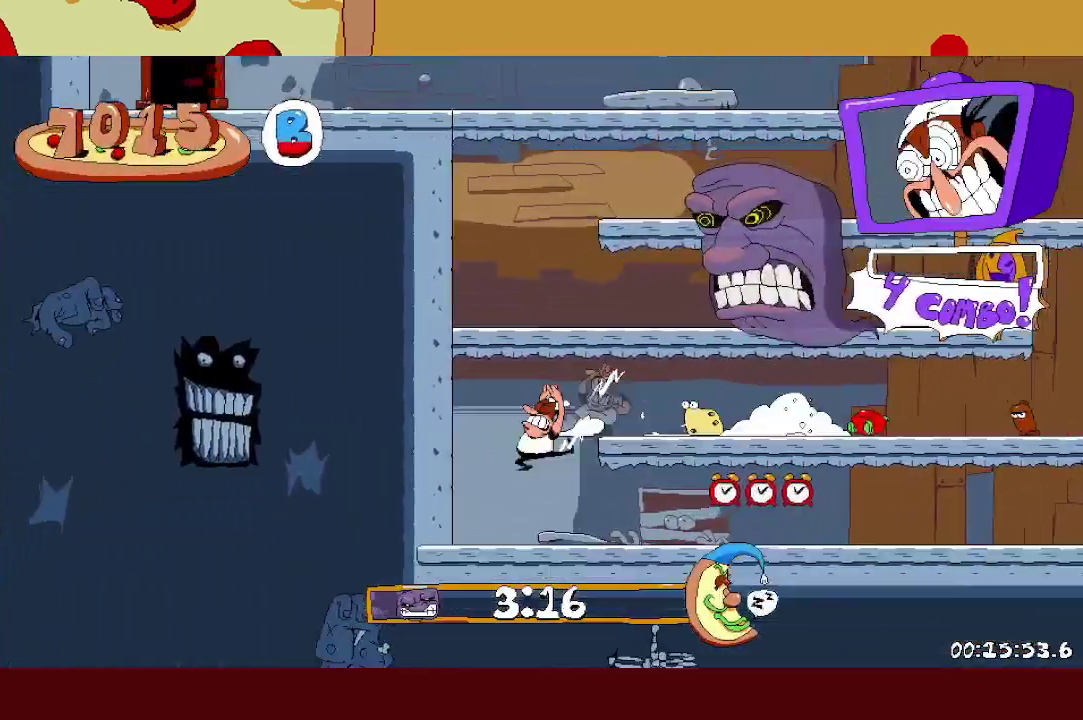
{"buttons": [], "left_stick": "right", "events": [[117, "X", "up"]]}
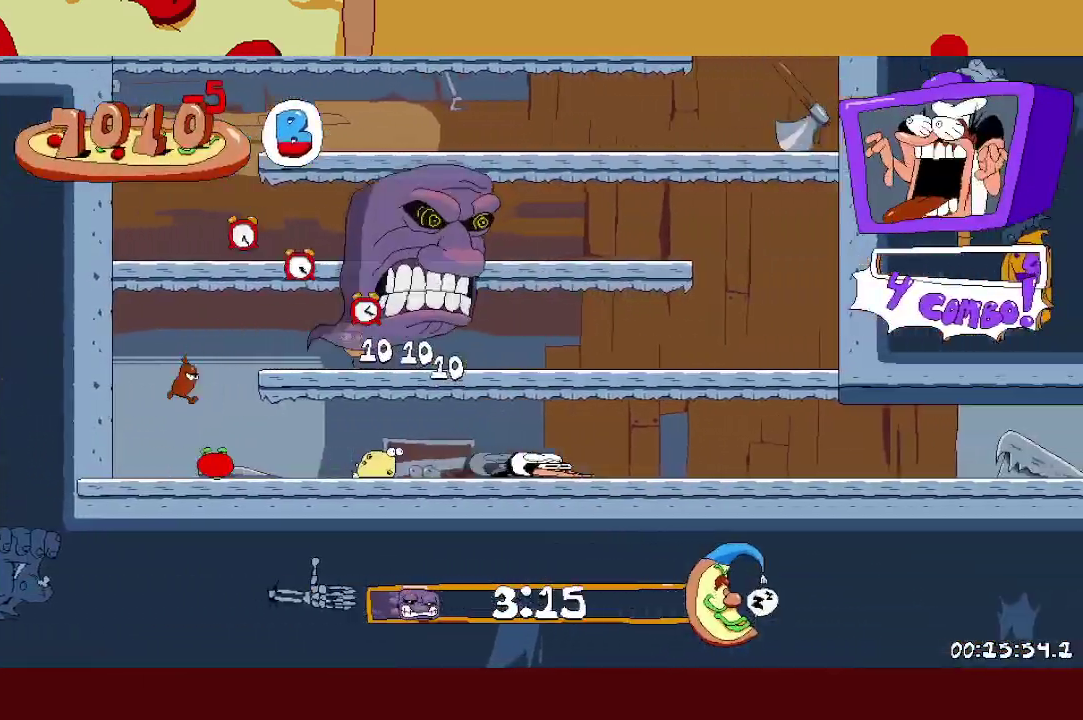
{"buttons": [], "left_stick": "right", "events": []}
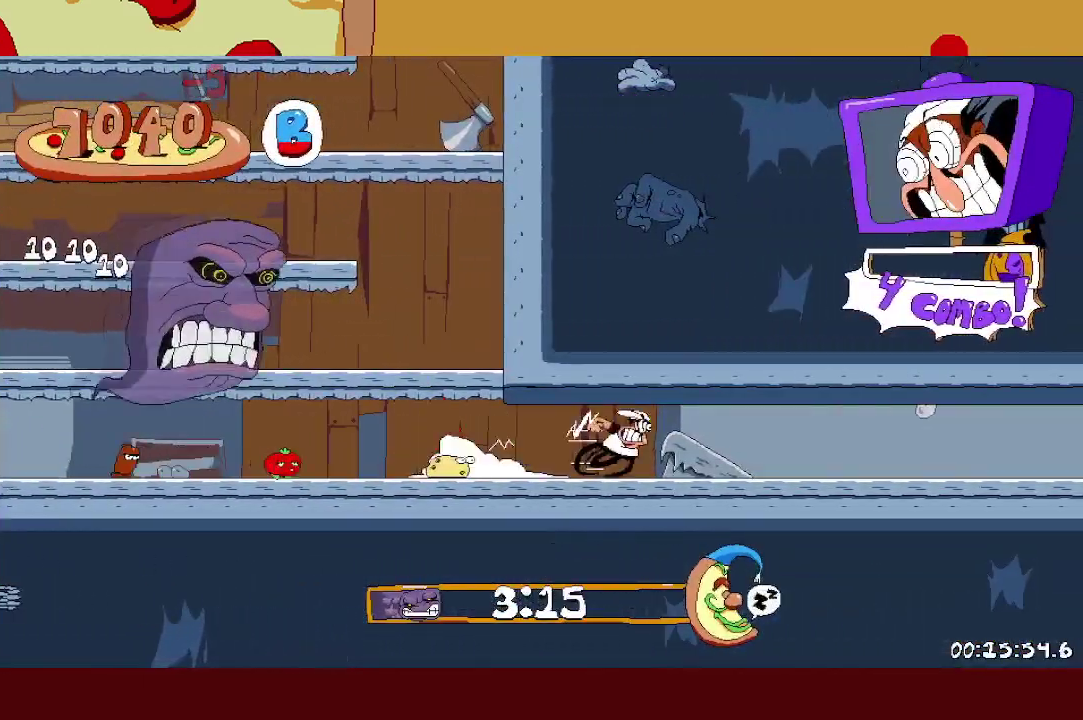
{"buttons": [], "left_stick": "right", "events": []}
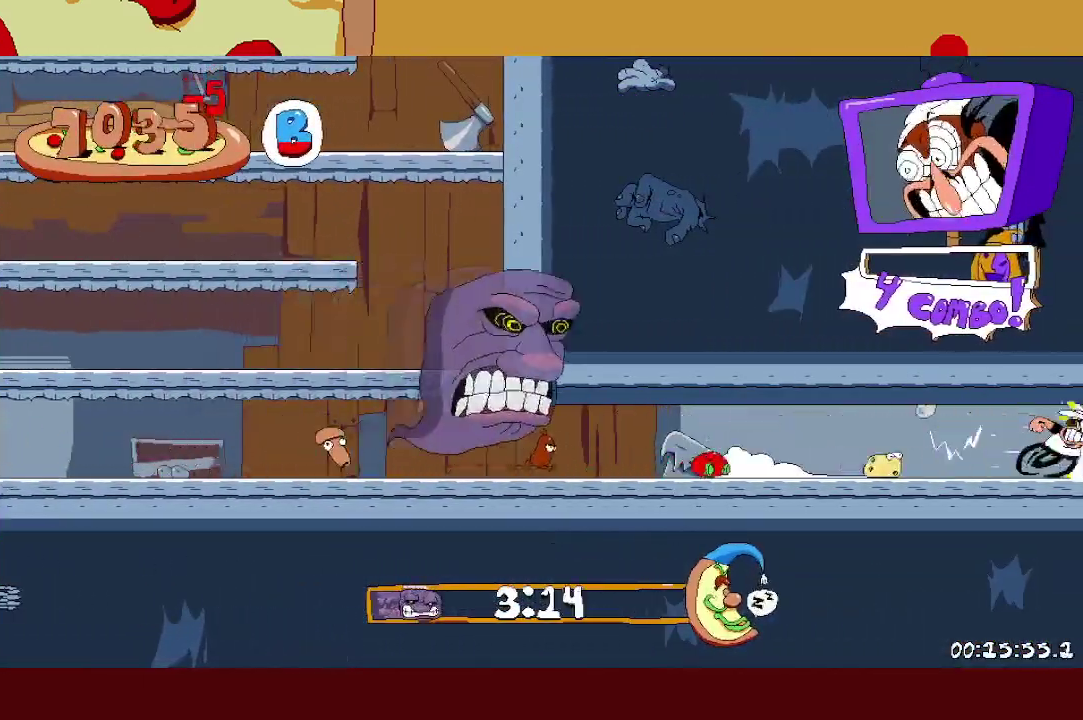
{"buttons": [], "left_stick": "right", "events": []}
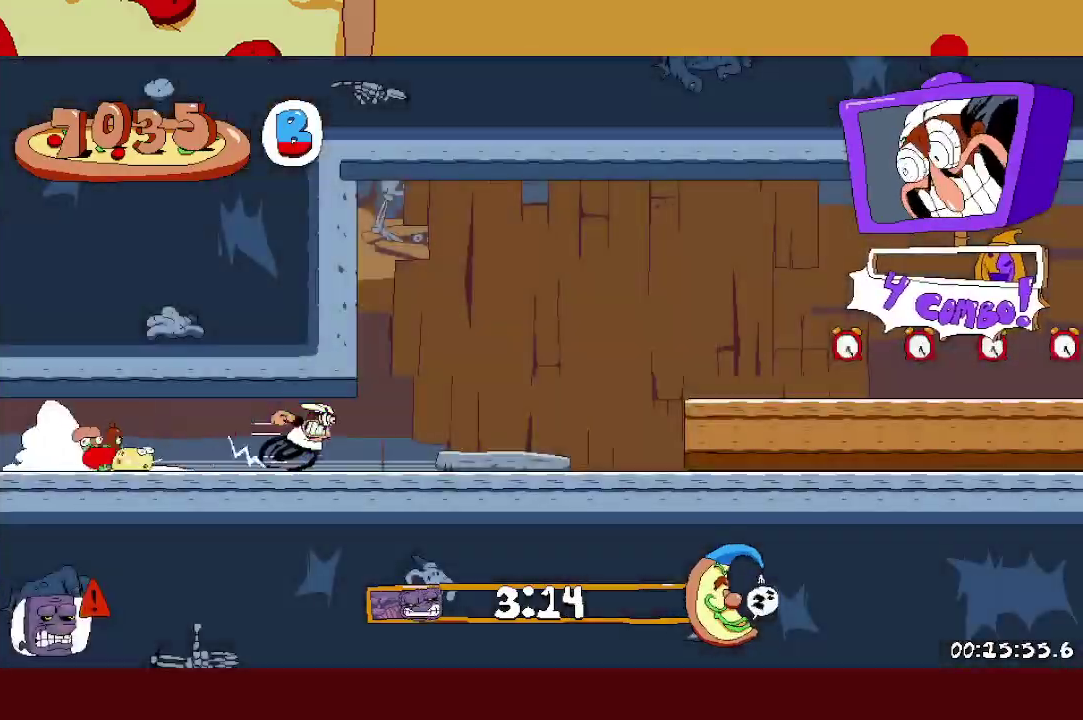
{"buttons": [], "left_stick": "right", "events": [[350, "A", "down"], [450, "A", "up"]]}
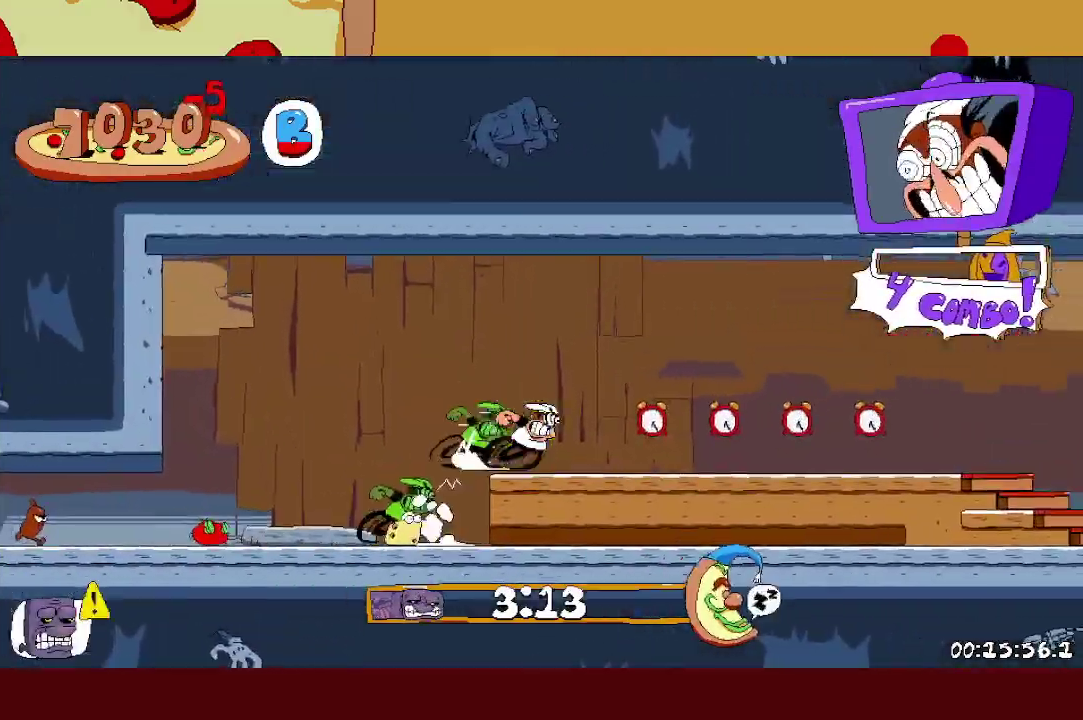
{"buttons": [], "left_stick": "right", "events": []}
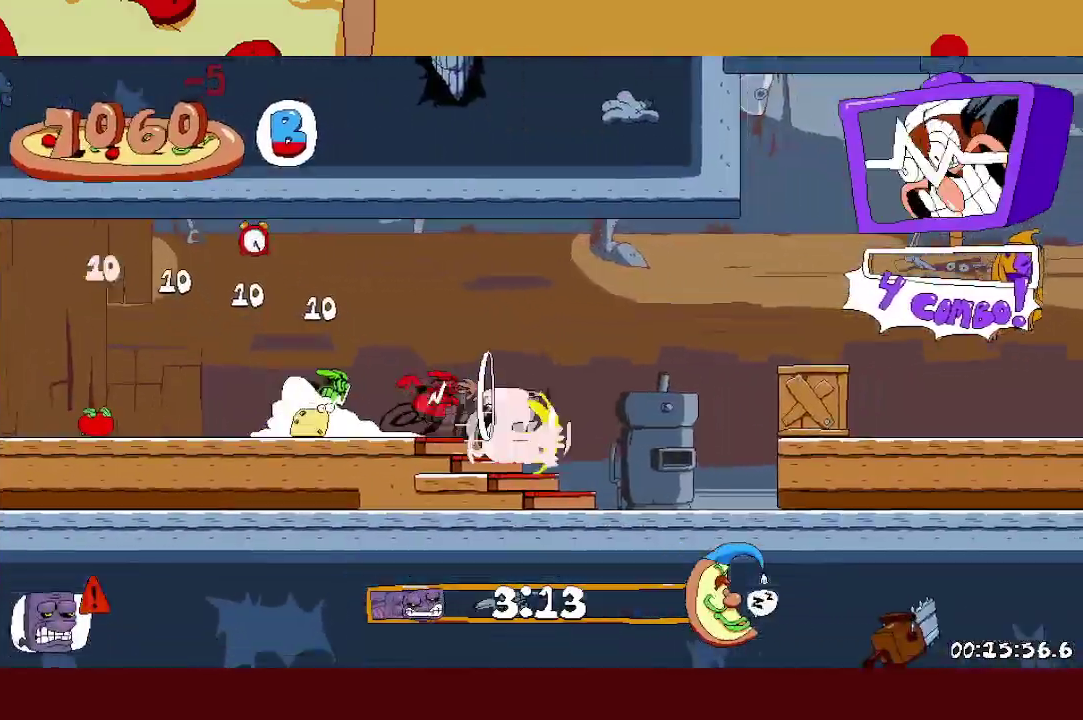
{"buttons": [], "left_stick": "right", "events": [[83, "A", "down"], [200, "A", "up"]]}
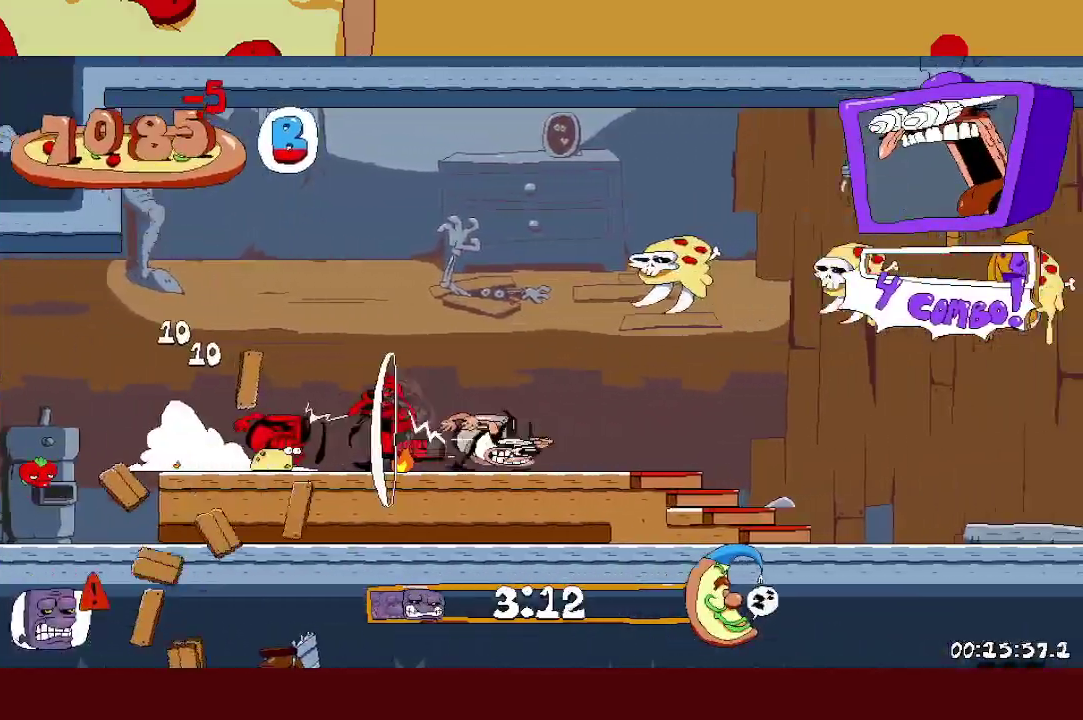
{"buttons": ["A"], "left_stick": "right", "events": [[117, "X", "down"], [167, "A", "down"], [217, "X", "up"]]}
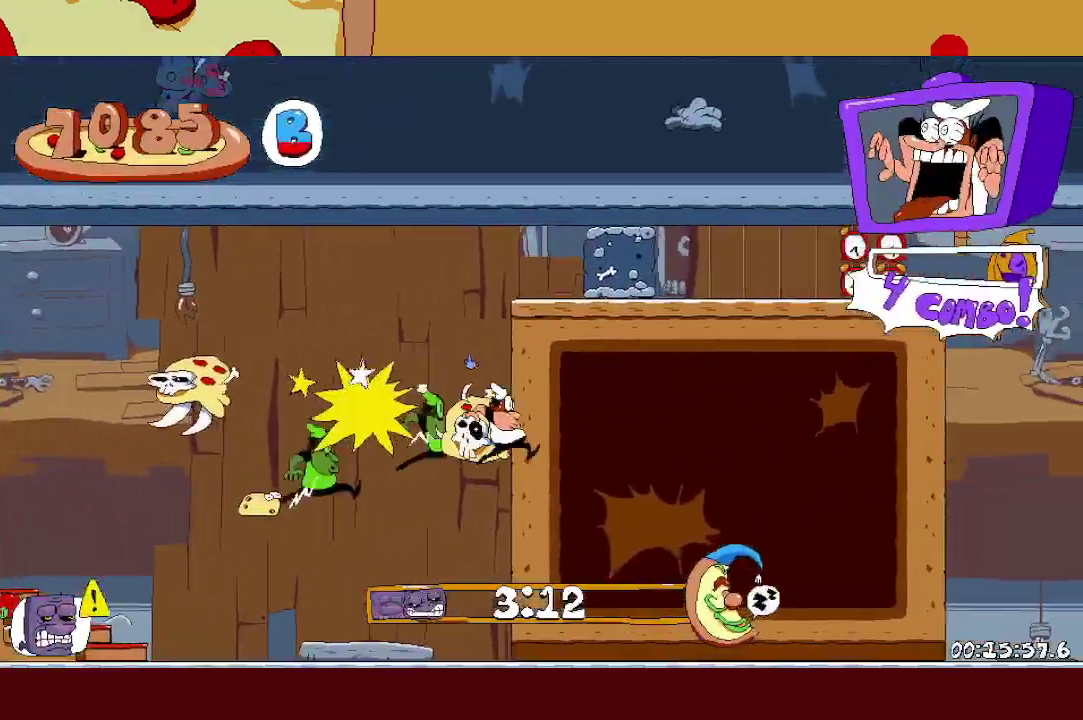
{"buttons": [], "left_stick": "right", "events": [[100, "A", "up"]]}
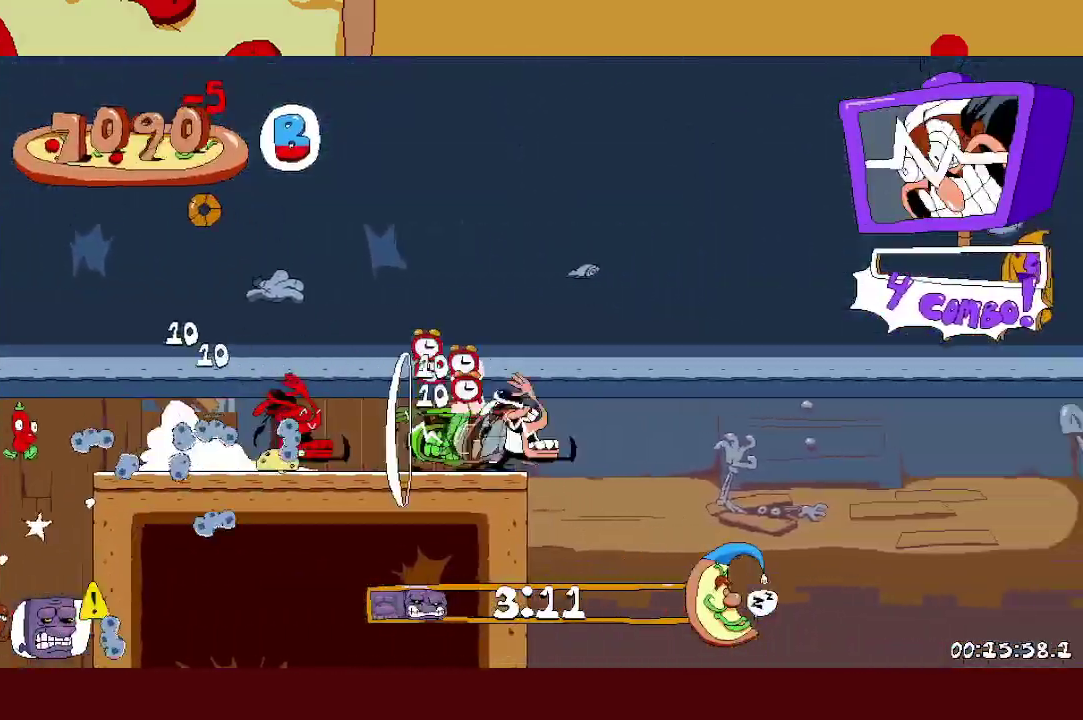
{"buttons": ["A"], "left_stick": "right", "events": [[67, "A", "down"]]}